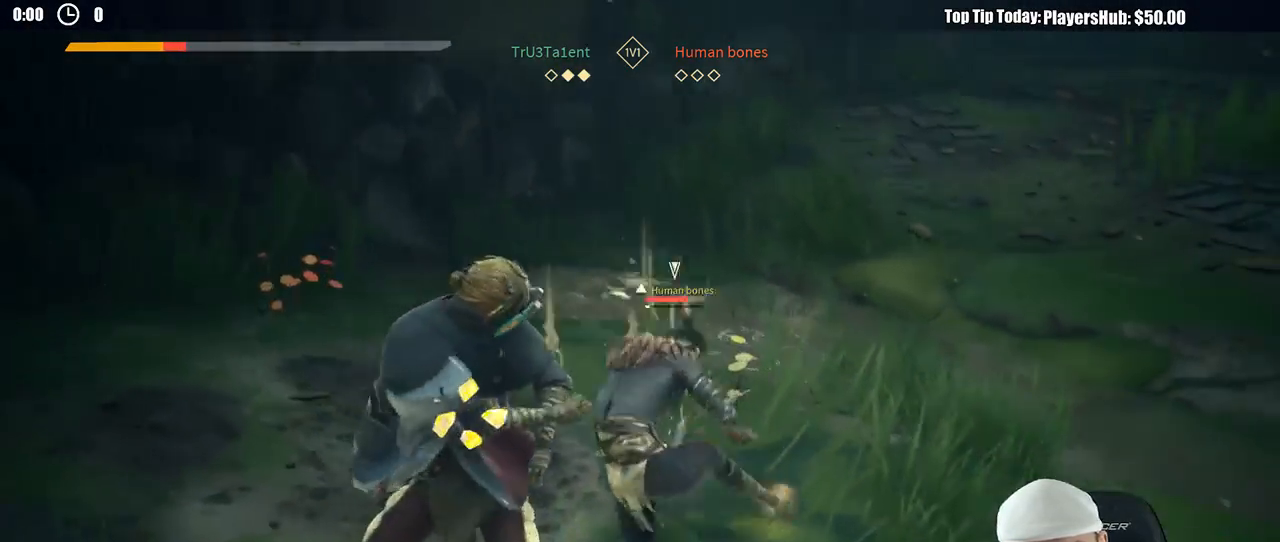
Gameplay with a controller (Xbox layout); each line is a JSON object with the inputs held at the frame after it. "button_events" lists button changes between this image and that frame as [ms after this image, input, new state], when the widget could be followed in between (sticks are given only as held states). Not read: R3.
{"buttons": ["L2"], "left_stick": "left", "right_stick": "center", "button_events": []}
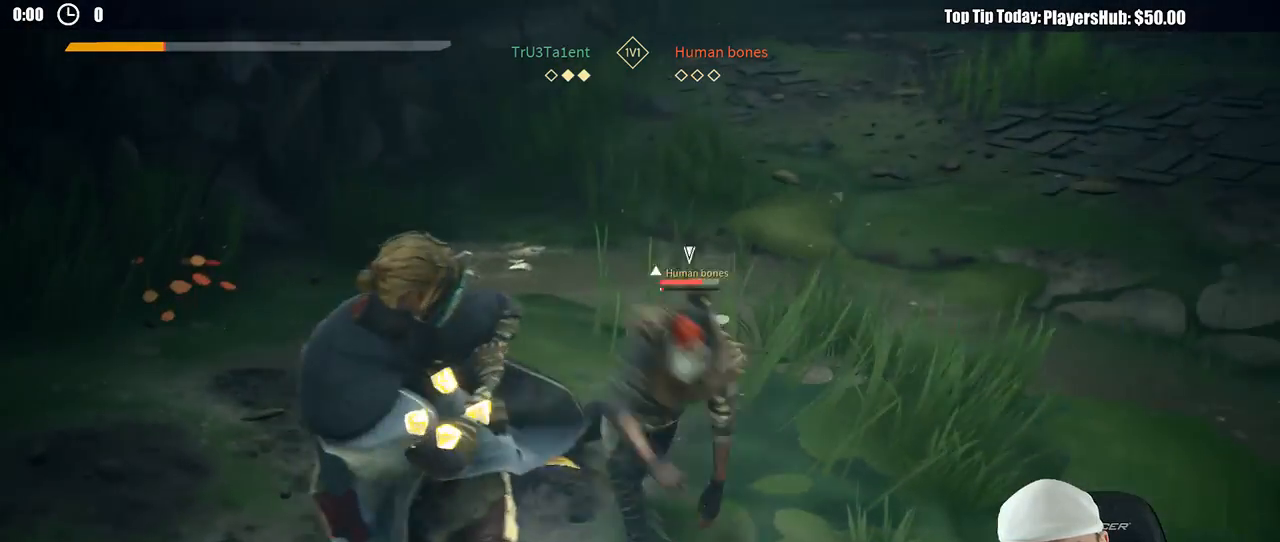
{"buttons": ["L2", "R2"], "left_stick": "left", "right_stick": "down-left", "button_events": [[350, "R2", "down"]]}
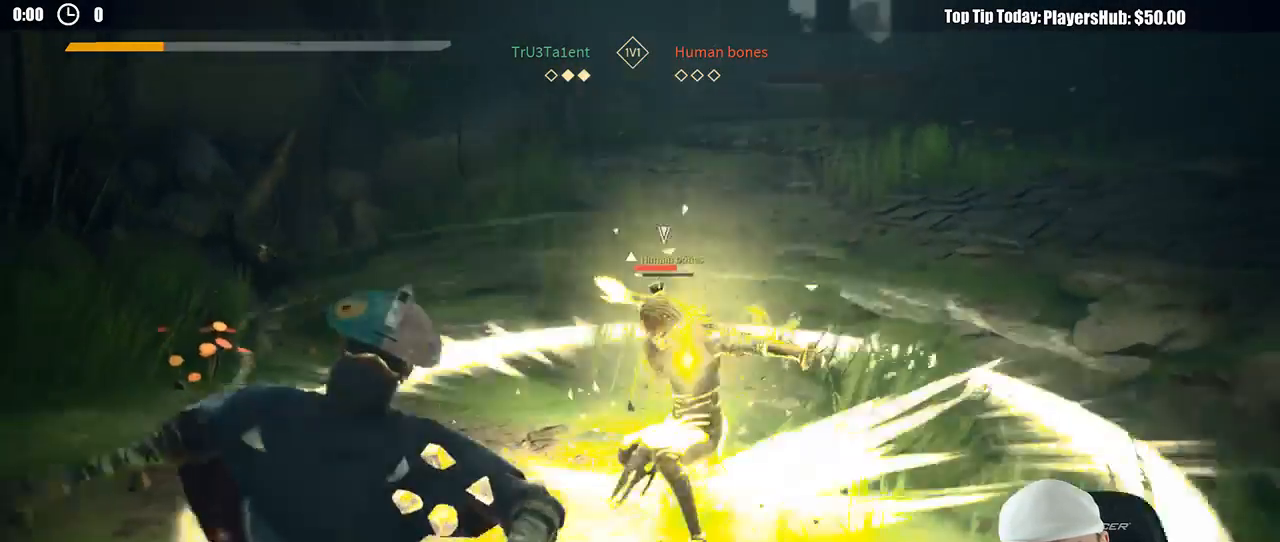
{"buttons": [], "left_stick": "down", "right_stick": "center", "button_events": [[83, "R2", "up"], [417, "L2", "up"]]}
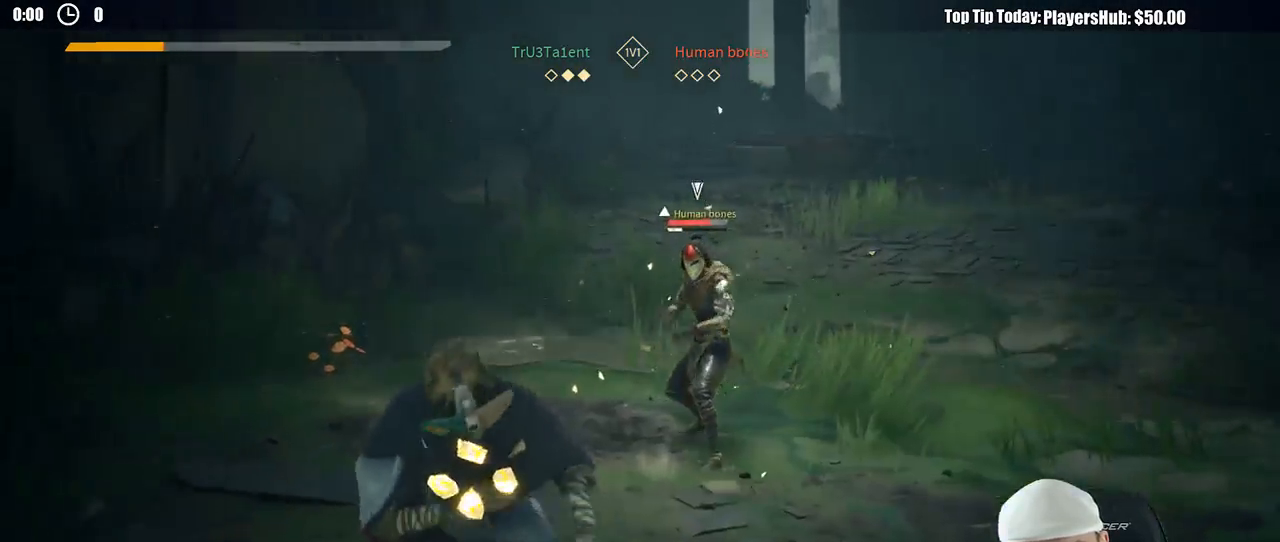
{"buttons": [], "left_stick": "down", "right_stick": "center", "button_events": []}
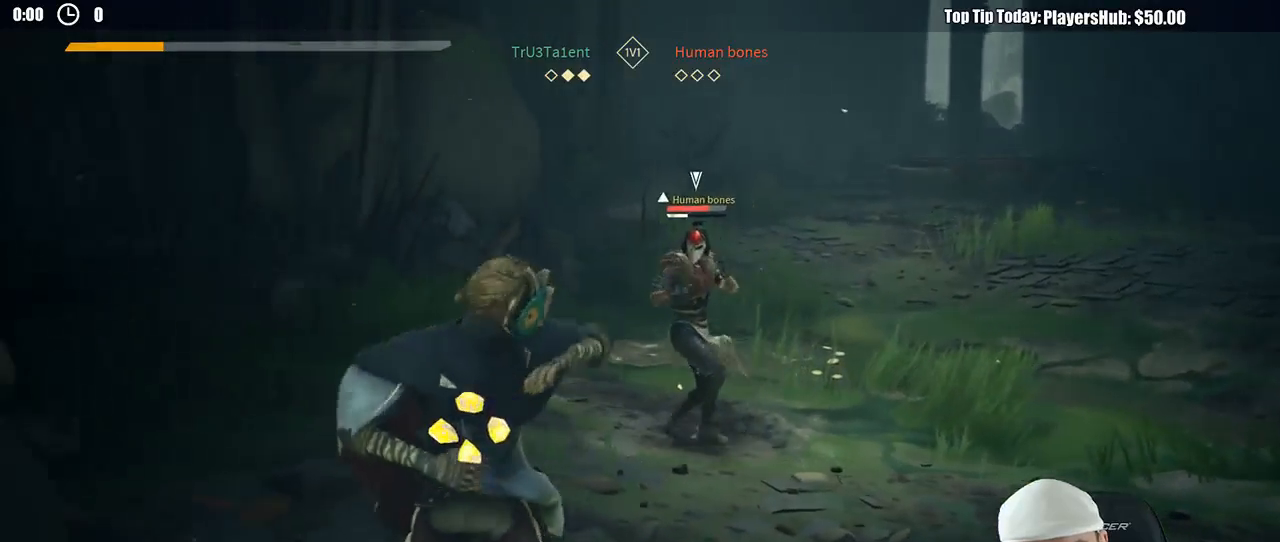
{"buttons": [], "left_stick": "down-right", "right_stick": "center", "button_events": []}